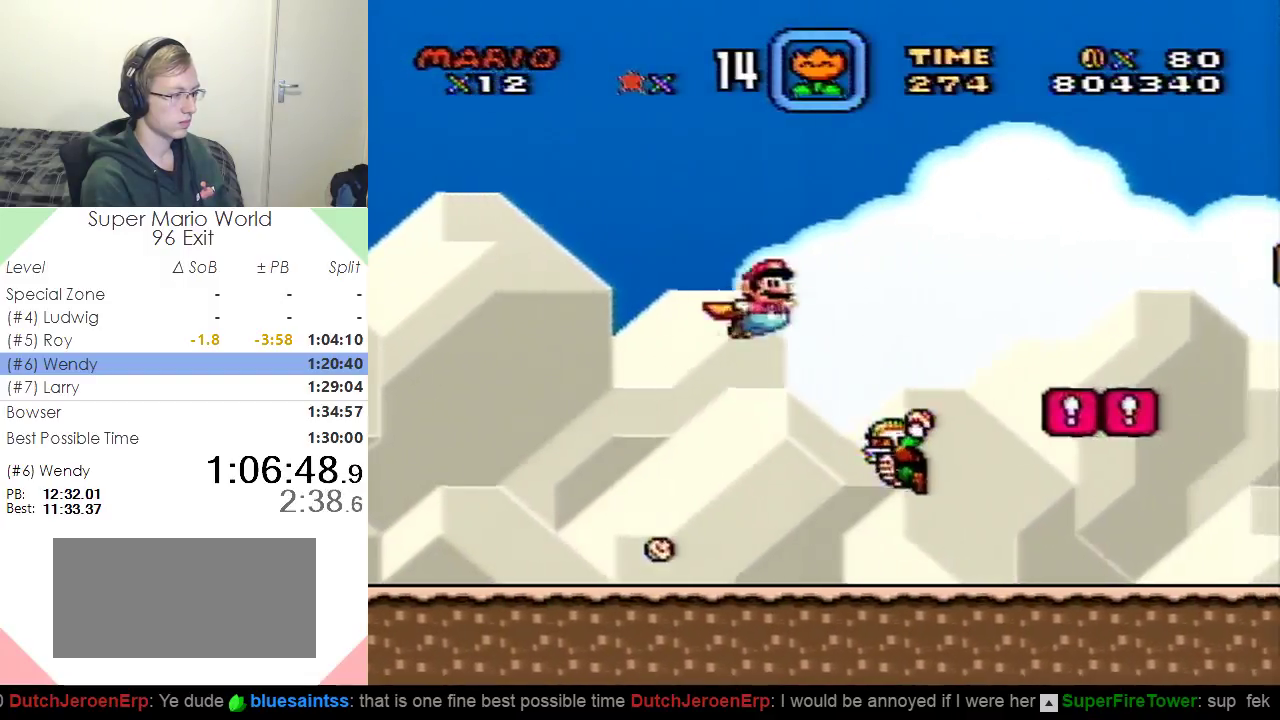
Gameplay with a controller (Nintendo layout); each line is a JSON object with the inputs held at the frame after it. "events" lists button and stick changes between this image and that frame as [ms after this image, input, new state], when the widget could be followed in between. Not read: L3 R3.
{"buttons": ["Y"], "events": [[117, "B", "up"], [200, "DPAD_RIGHT", "up"]]}
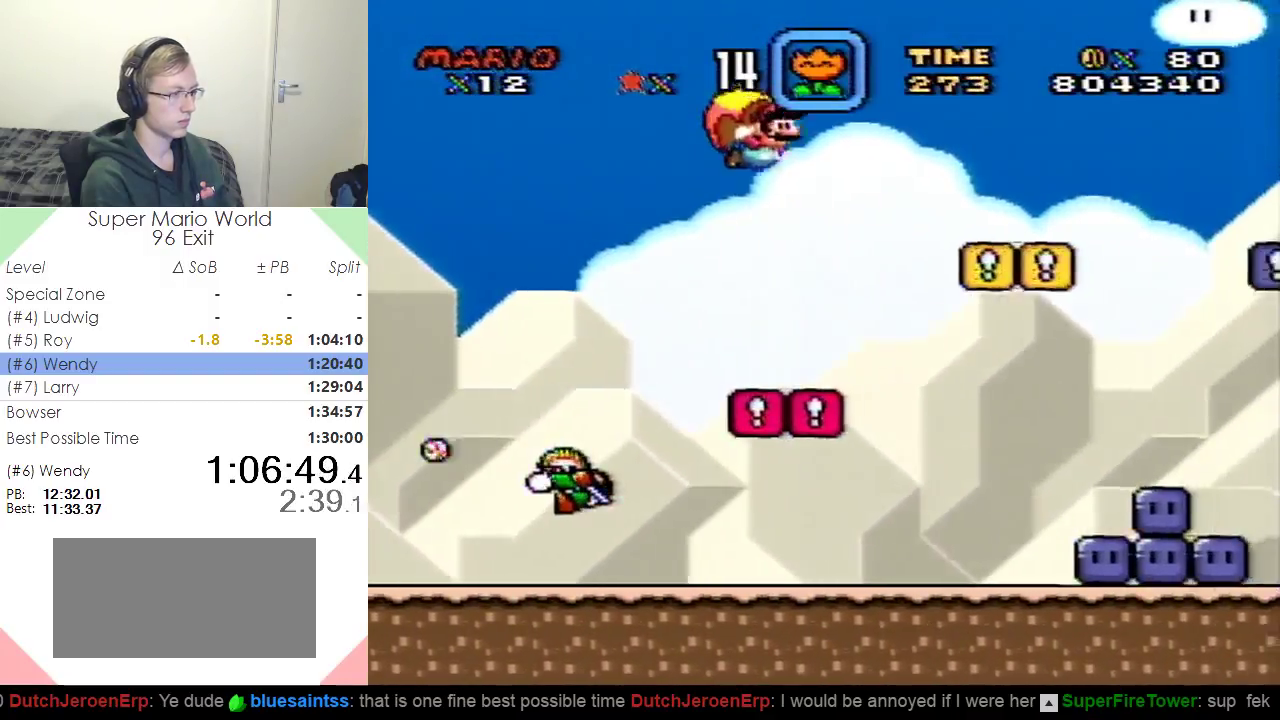
{"buttons": ["Y"], "events": [[150, "DPAD_LEFT", "down"], [483, "DPAD_LEFT", "up"]]}
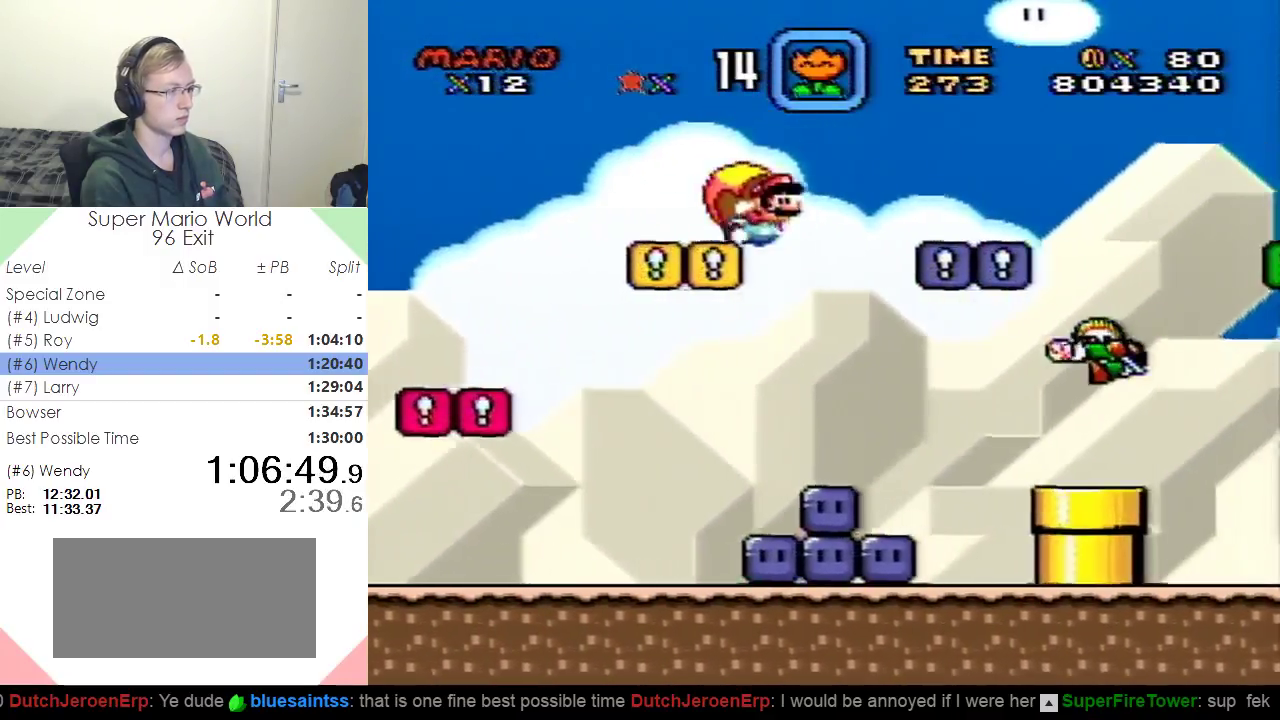
{"buttons": ["B", "Y", "DPAD_LEFT"], "events": [[133, "B", "down"], [217, "DPAD_RIGHT", "down"], [334, "DPAD_LEFT", "down"], [334, "DPAD_RIGHT", "up"]]}
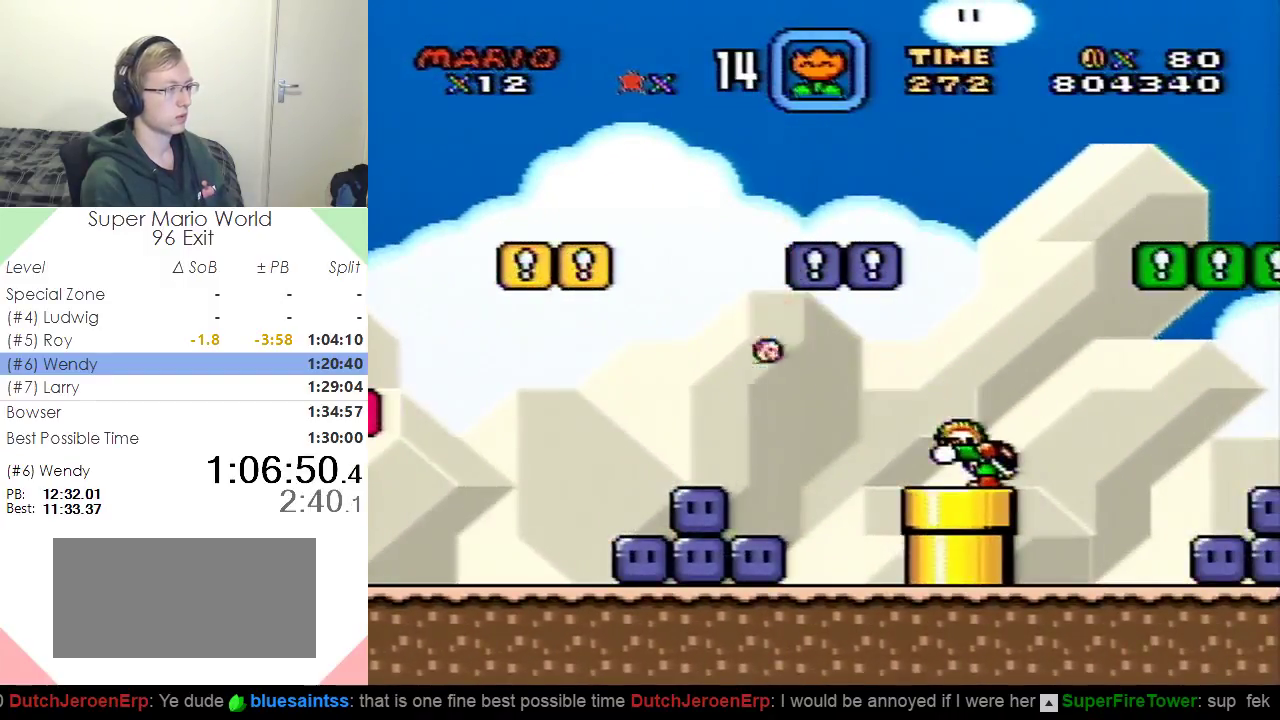
{"buttons": ["Y"], "events": [[167, "B", "up"], [267, "DPAD_LEFT", "up"], [368, "DPAD_RIGHT", "down"], [484, "DPAD_RIGHT", "up"]]}
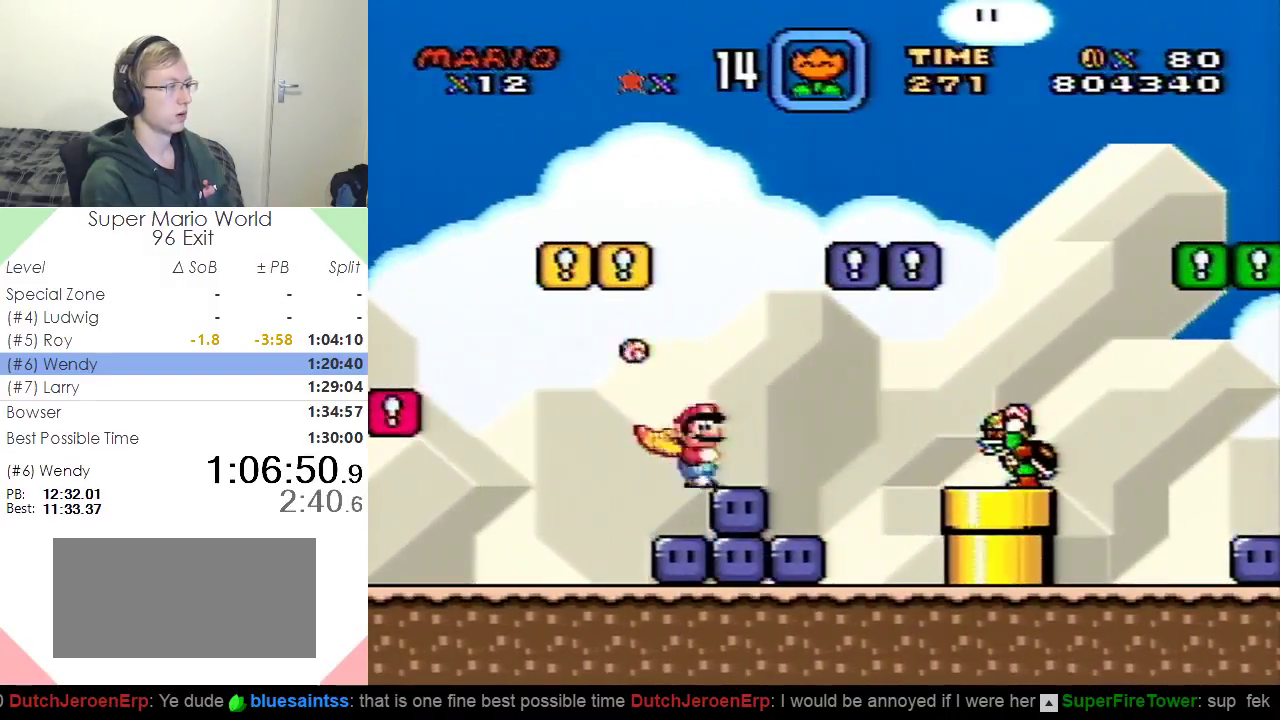
{"buttons": ["Y"], "events": []}
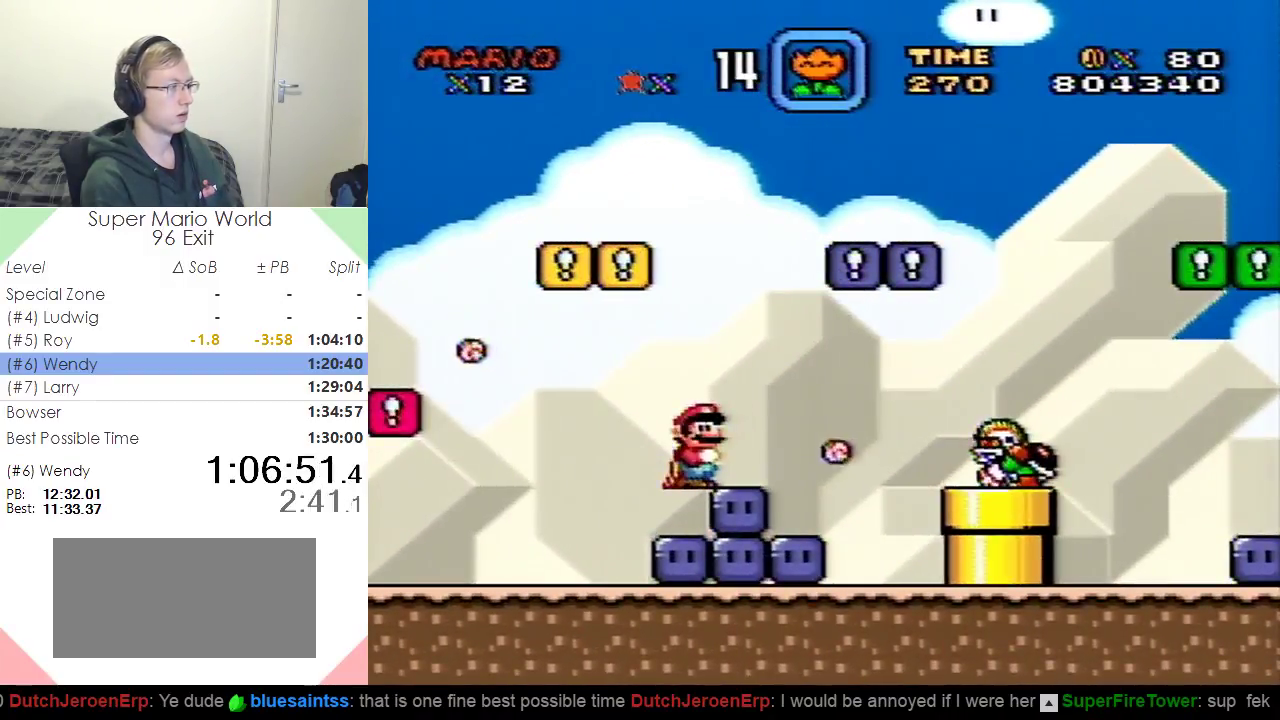
{"buttons": ["Y"], "events": [[83, "B", "down"], [350, "DPAD_RIGHT", "down"], [500, "B", "up"], [500, "DPAD_RIGHT", "up"]]}
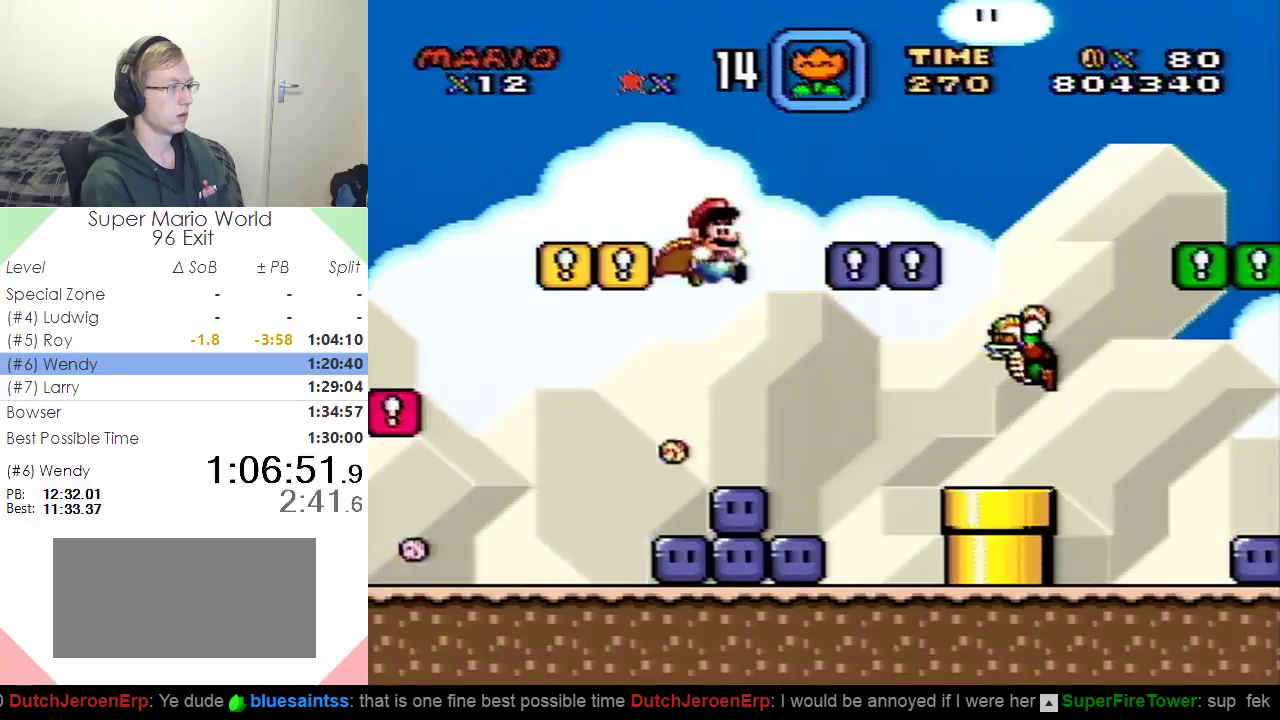
{"buttons": ["Y"], "events": [[167, "DPAD_LEFT", "down"], [334, "DPAD_LEFT", "up"]]}
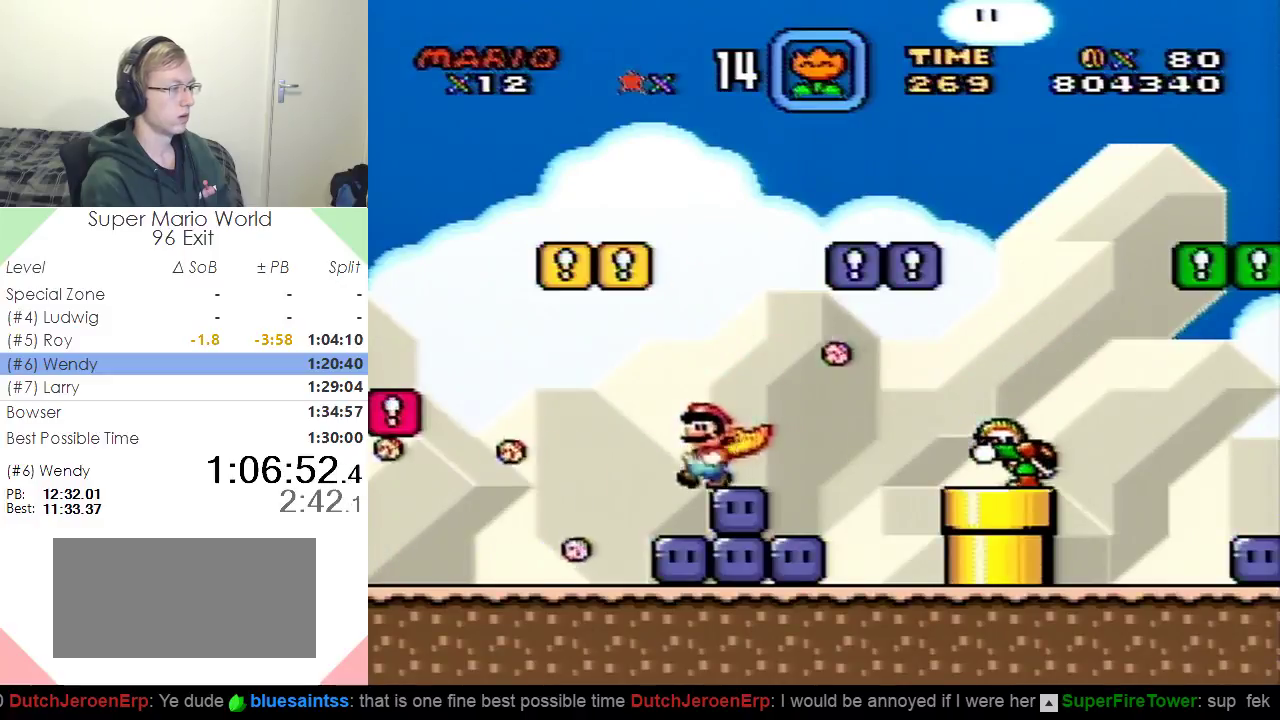
{"buttons": ["Y", "DPAD_DOWN"], "events": [[101, "DPAD_LEFT", "down"], [201, "DPAD_LEFT", "up"], [217, "DPAD_RIGHT", "down"], [384, "DPAD_RIGHT", "up"], [484, "DPAD_DOWN", "down"]]}
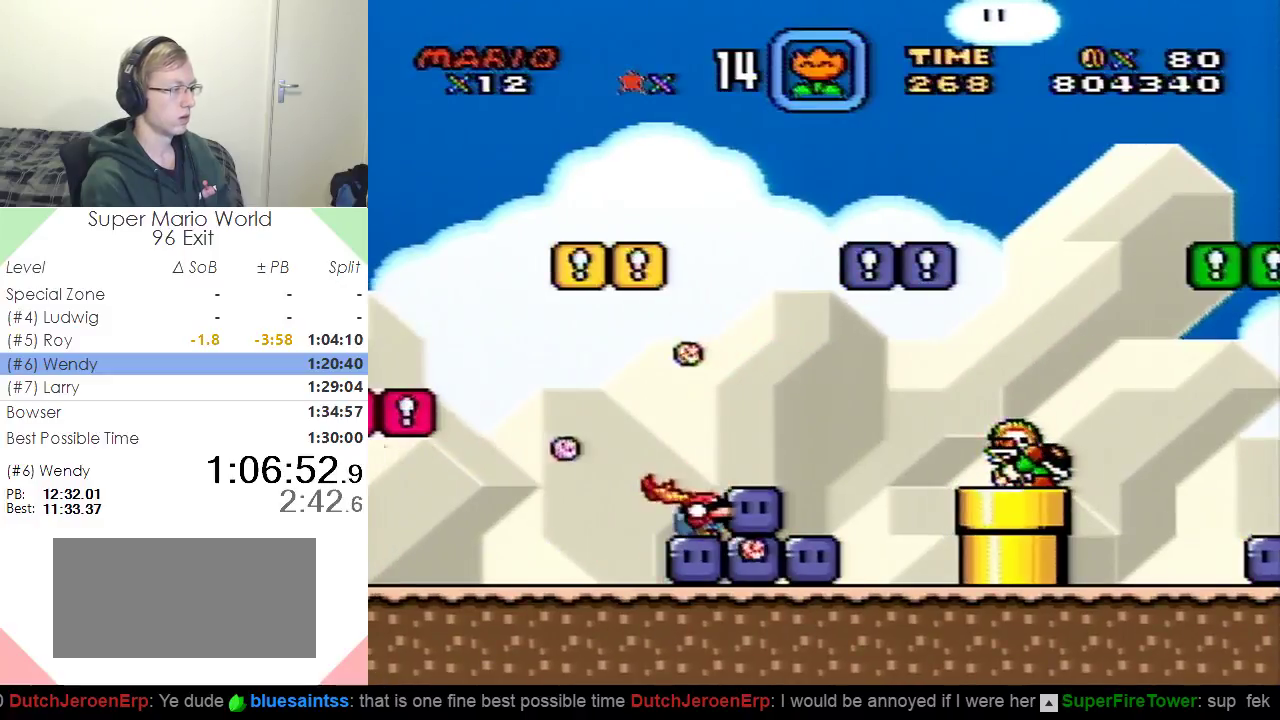
{"buttons": ["Y", "DPAD_DOWN"], "events": []}
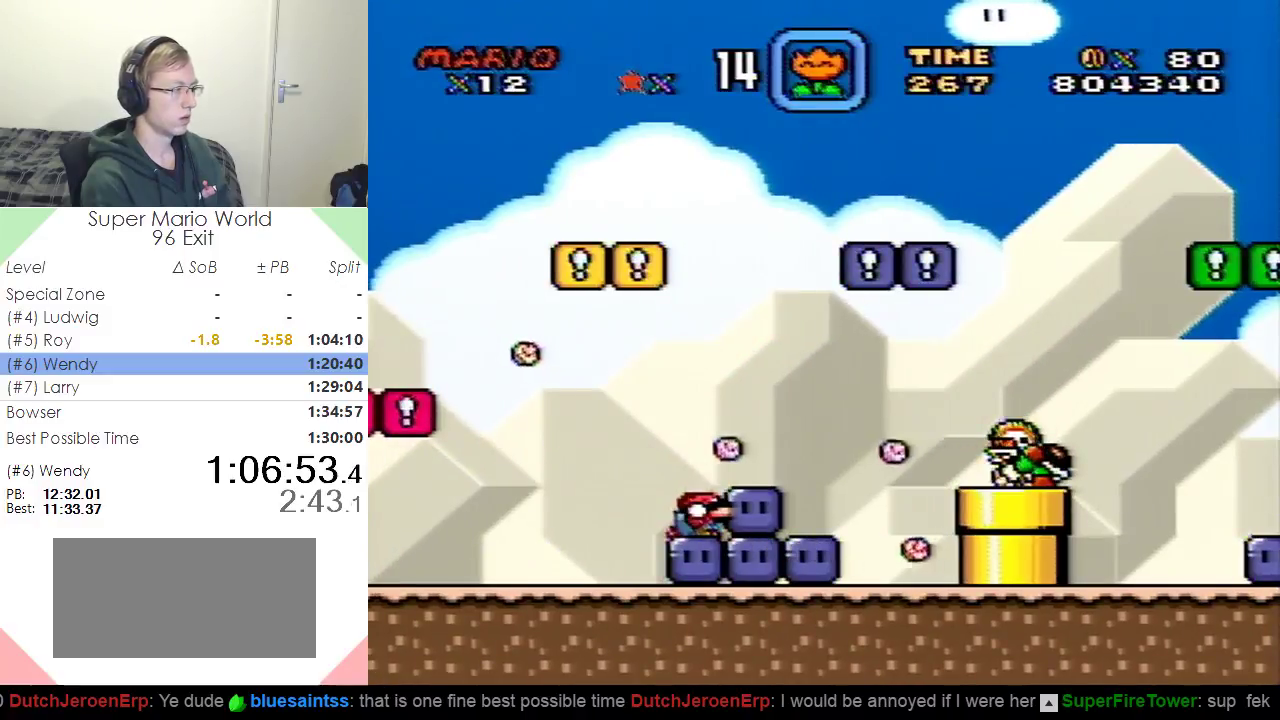
{"buttons": ["B", "Y", "DPAD_LEFT"], "events": [[216, "DPAD_LEFT", "down"], [233, "DPAD_DOWN", "up"], [266, "B", "down"]]}
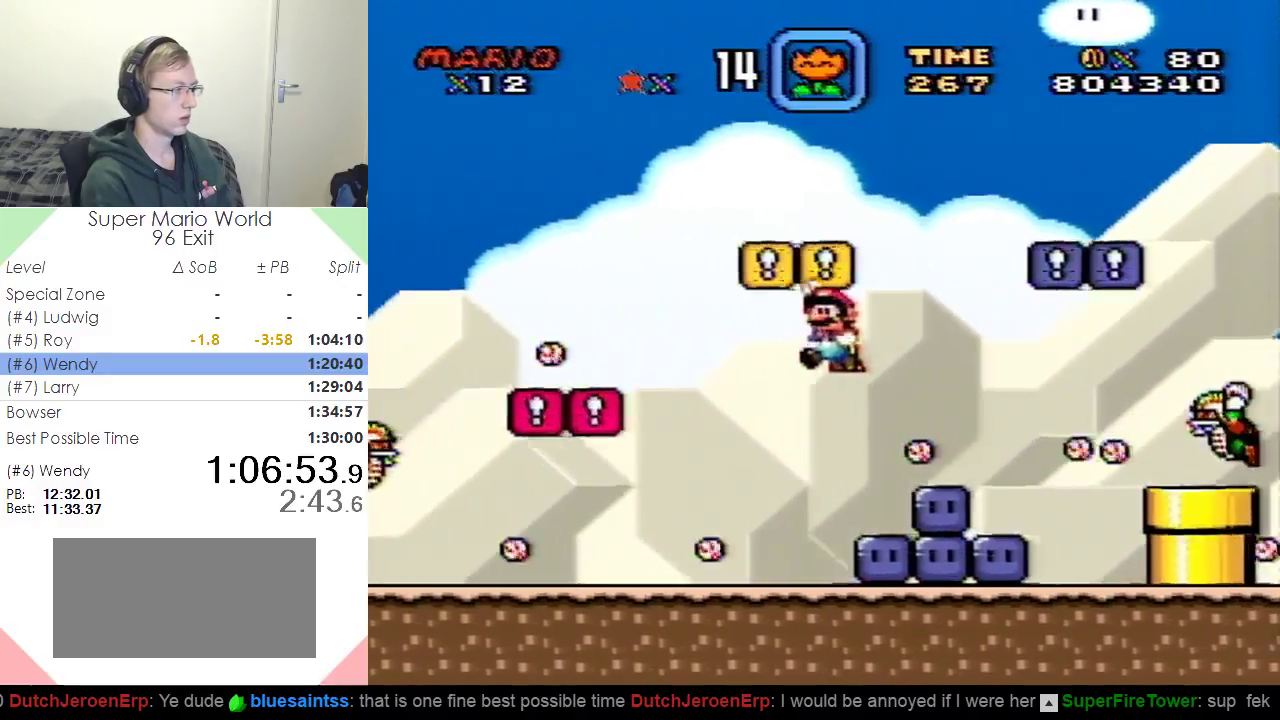
{"buttons": ["B", "Y", "DPAD_RIGHT"], "events": [[400, "DPAD_LEFT", "up"], [417, "DPAD_RIGHT", "down"]]}
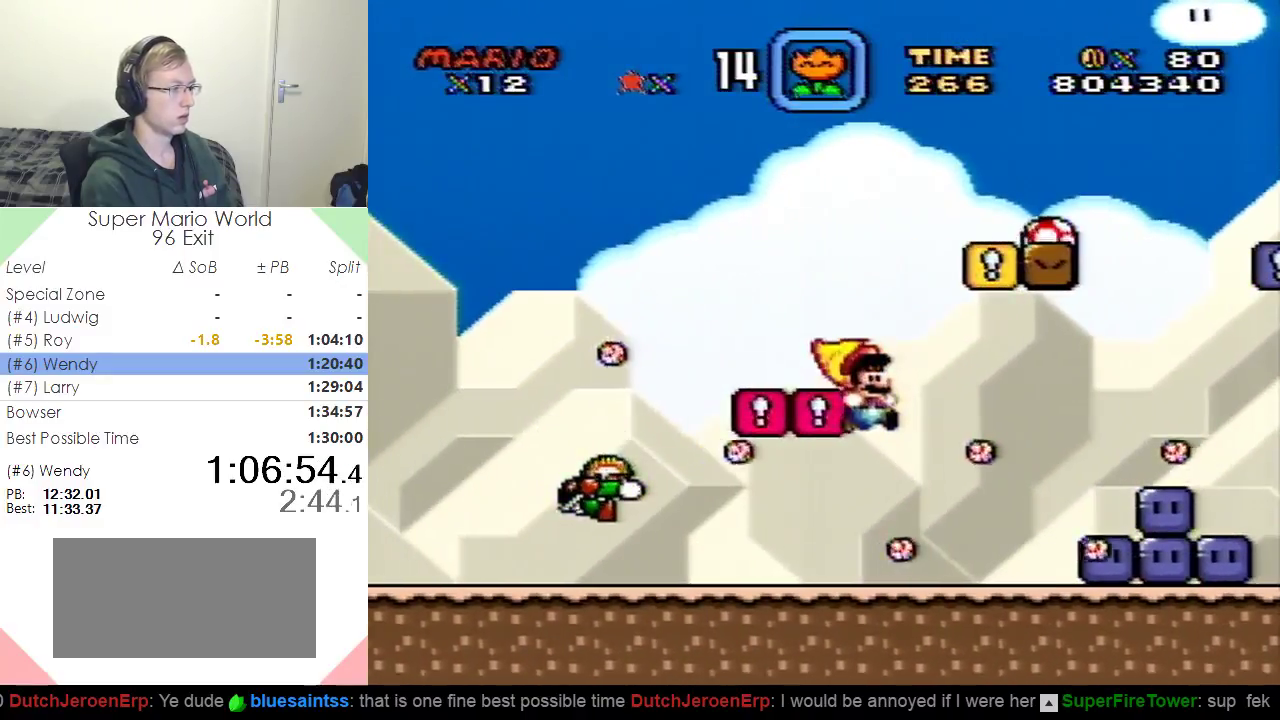
{"buttons": ["Y", "DPAD_DOWN"], "events": [[84, "DPAD_RIGHT", "up"], [101, "DPAD_LEFT", "down"], [117, "B", "up"], [234, "DPAD_DOWN", "down"], [267, "DPAD_LEFT", "up"], [368, "DPAD_RIGHT", "down"], [484, "DPAD_RIGHT", "up"]]}
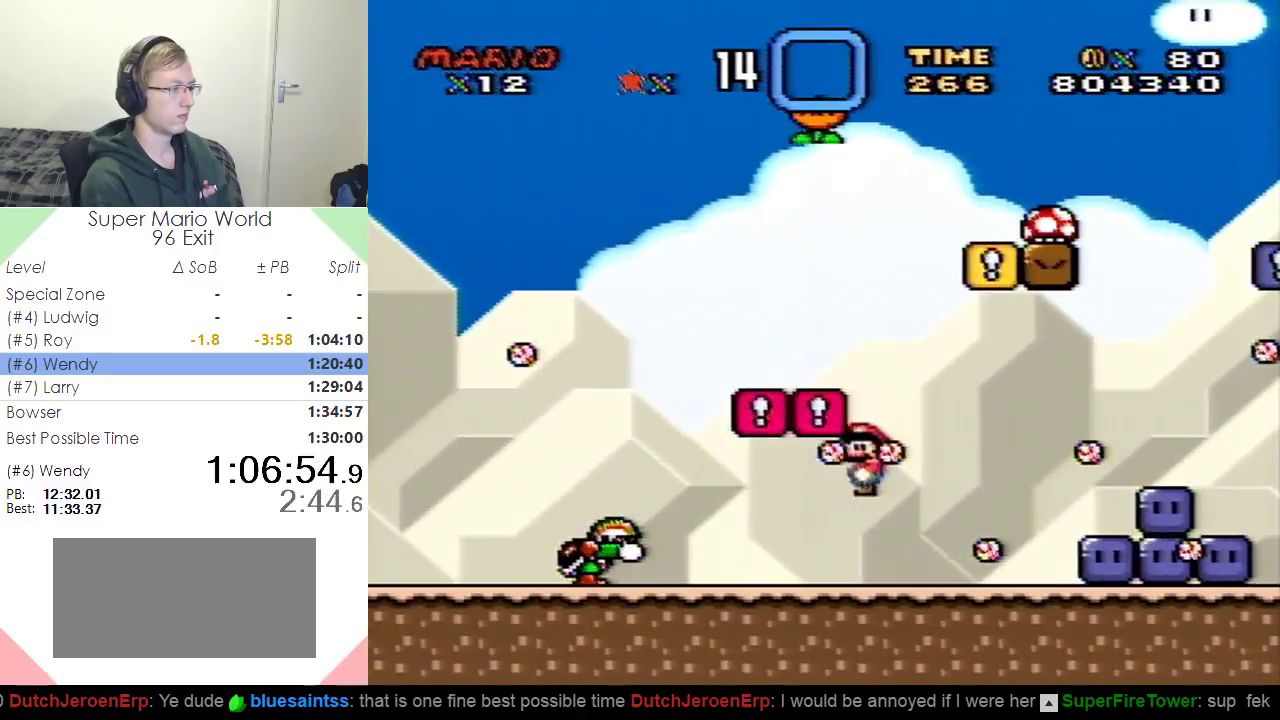
{"buttons": ["Y"], "events": [[150, "DPAD_DOWN", "up"]]}
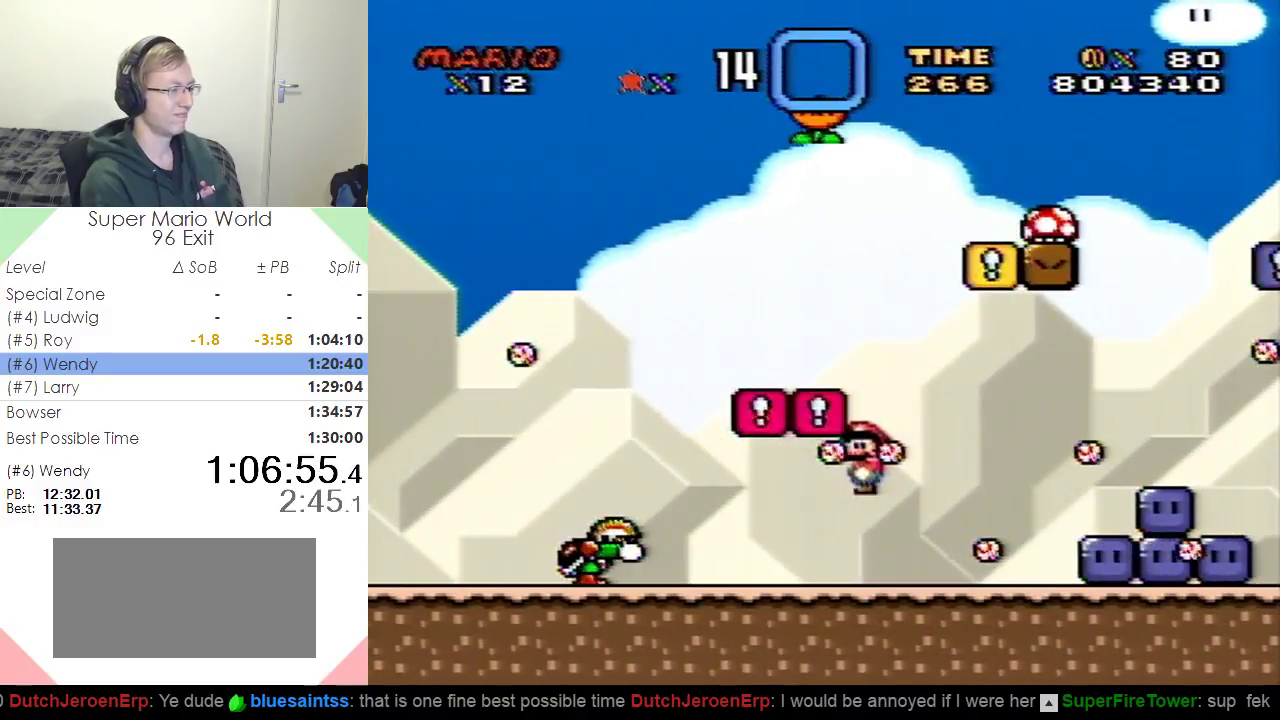
{"buttons": ["B", "Y", "DPAD_LEFT"], "events": [[66, "DPAD_RIGHT", "down"], [283, "DPAD_RIGHT", "up"], [383, "B", "down"], [417, "DPAD_LEFT", "down"]]}
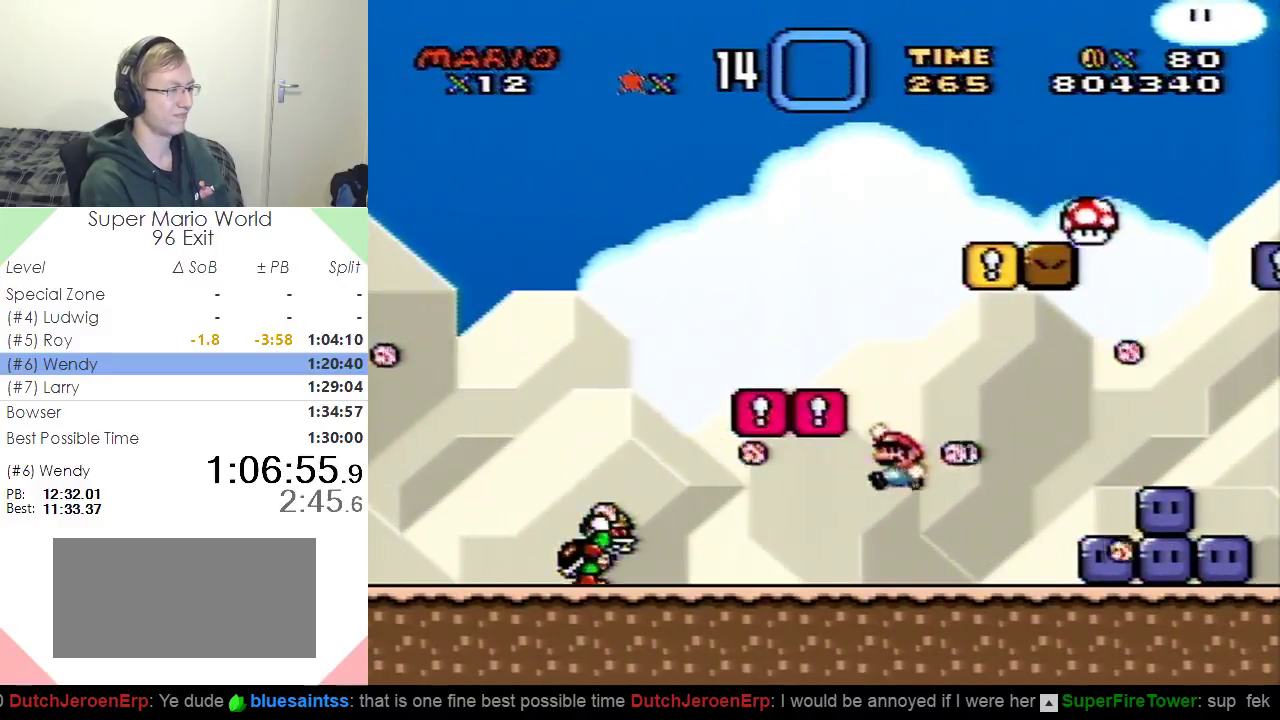
{"buttons": ["B", "Y", "DPAD_RIGHT"], "events": [[267, "B", "up"], [267, "DPAD_LEFT", "up"], [350, "DPAD_RIGHT", "down"], [384, "B", "down"]]}
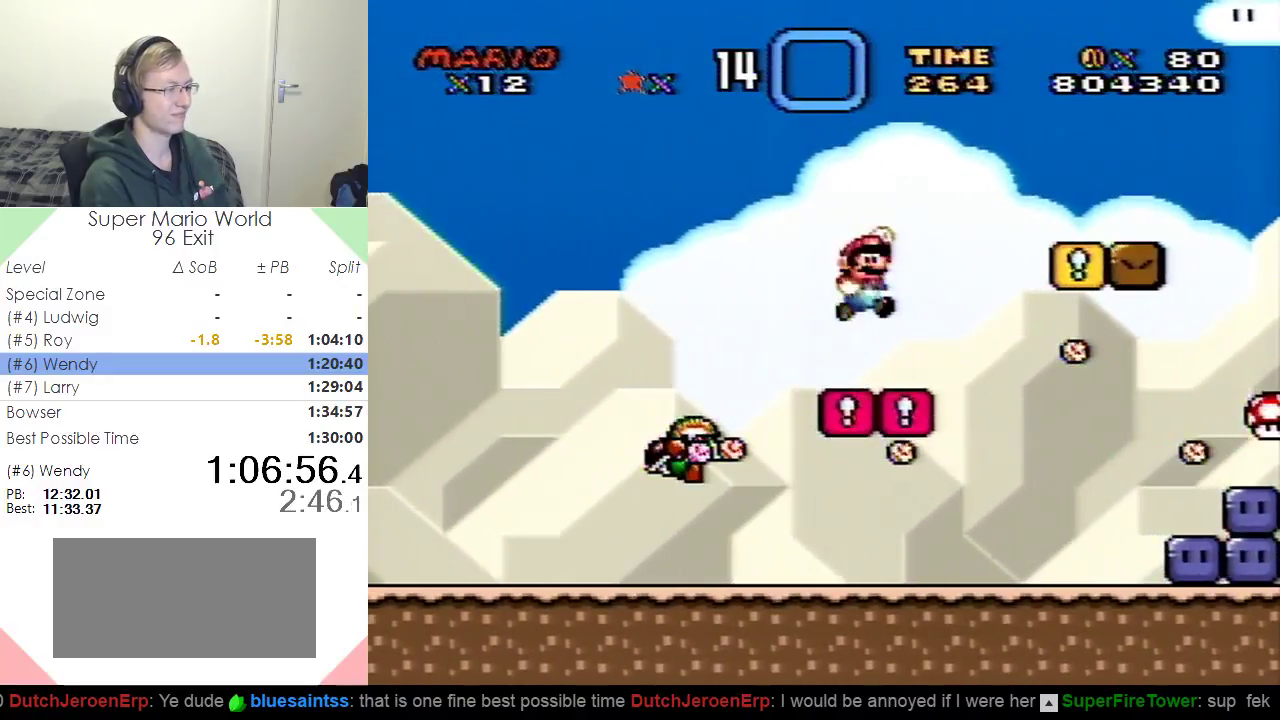
{"buttons": ["Y"], "events": [[117, "B", "up"], [117, "DPAD_RIGHT", "up"]]}
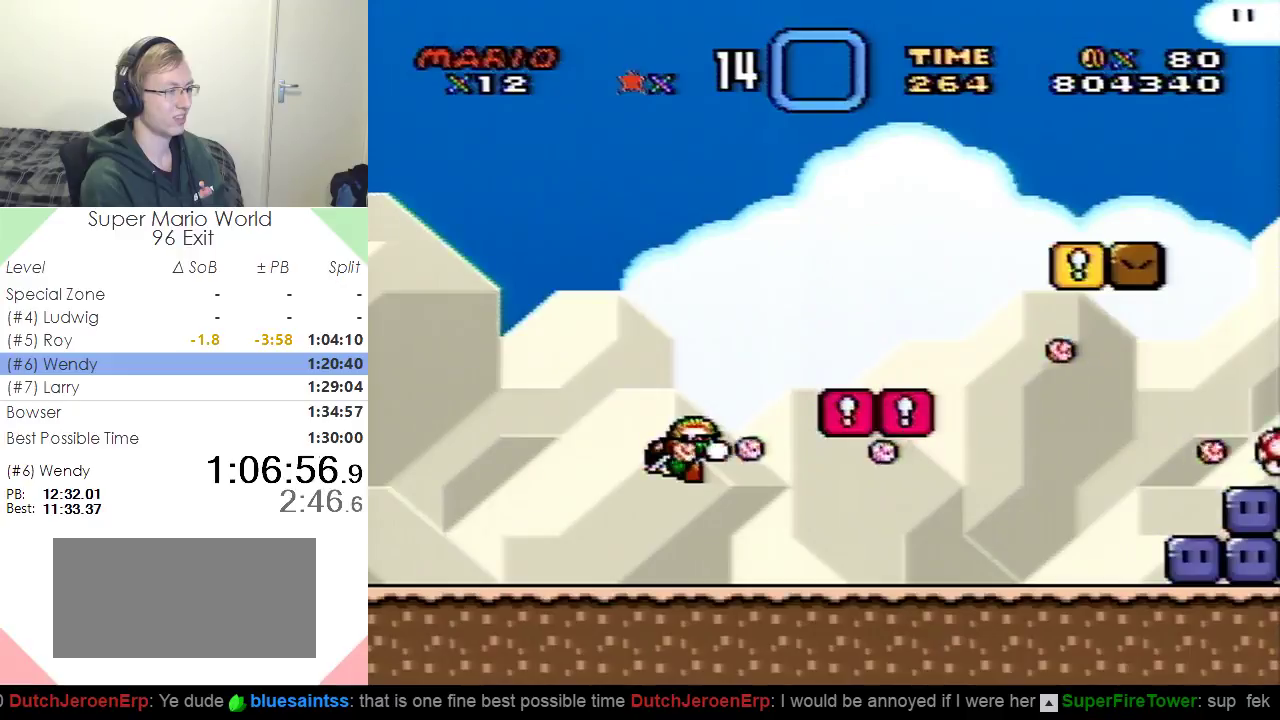
{"buttons": ["Y", "DPAD_RIGHT"], "events": [[133, "DPAD_LEFT", "down"], [267, "DPAD_LEFT", "up"], [334, "DPAD_RIGHT", "down"]]}
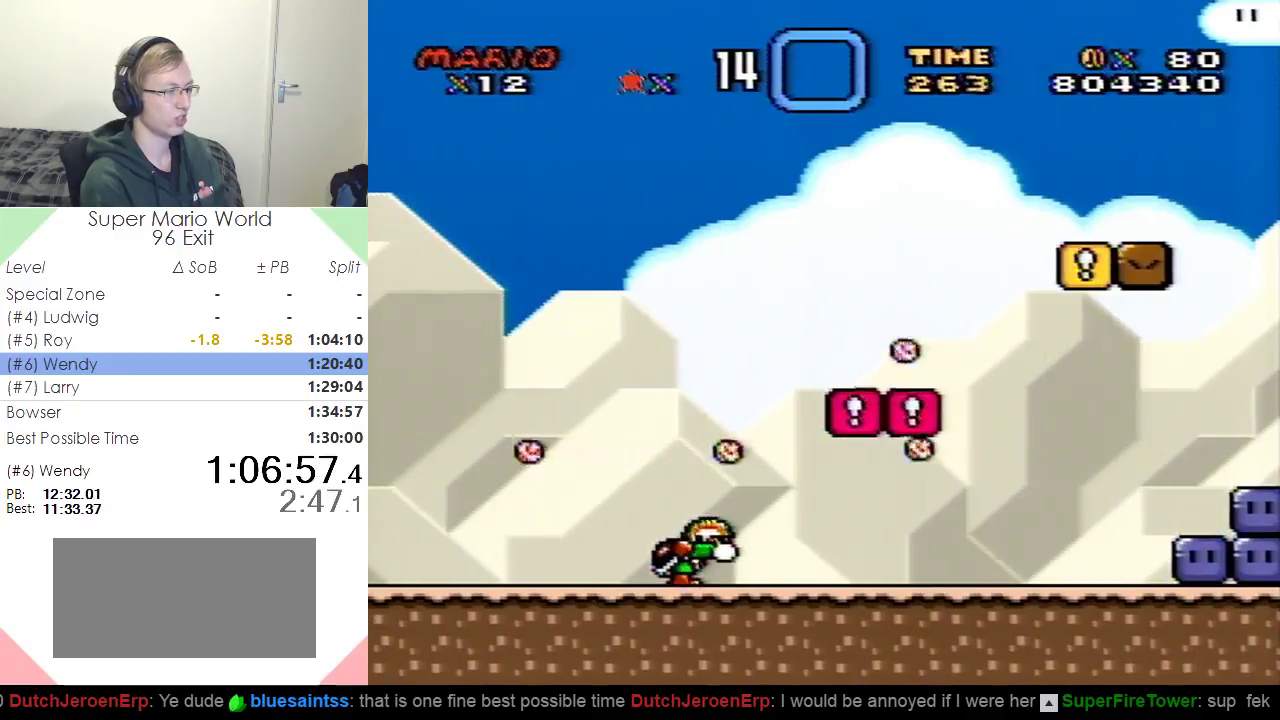
{"buttons": ["Y", "DPAD_RIGHT"], "events": [[16, "B", "down"], [266, "B", "up"]]}
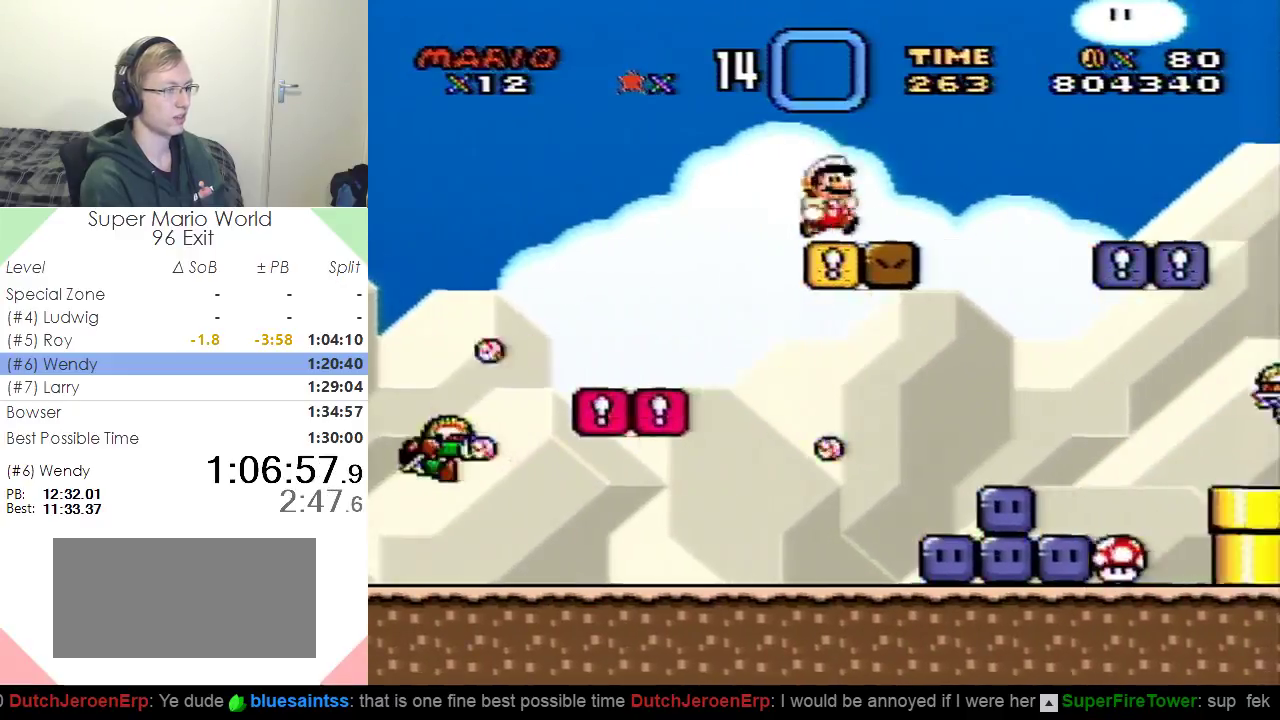
{"buttons": ["Y"], "events": [[67, "B", "down"], [217, "B", "up"], [384, "DPAD_RIGHT", "up"]]}
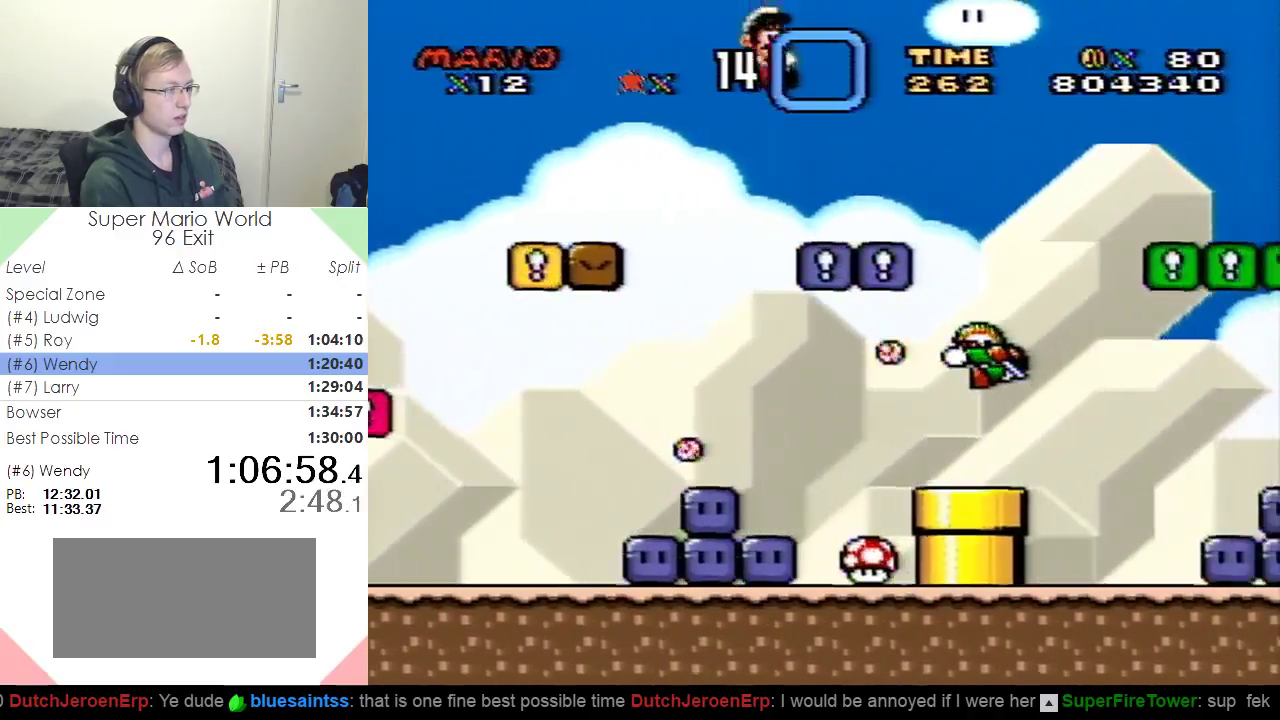
{"buttons": ["B", "Y", "DPAD_RIGHT"], "events": [[67, "DPAD_LEFT", "down"], [167, "DPAD_LEFT", "up"], [217, "DPAD_RIGHT", "down"], [284, "B", "down"]]}
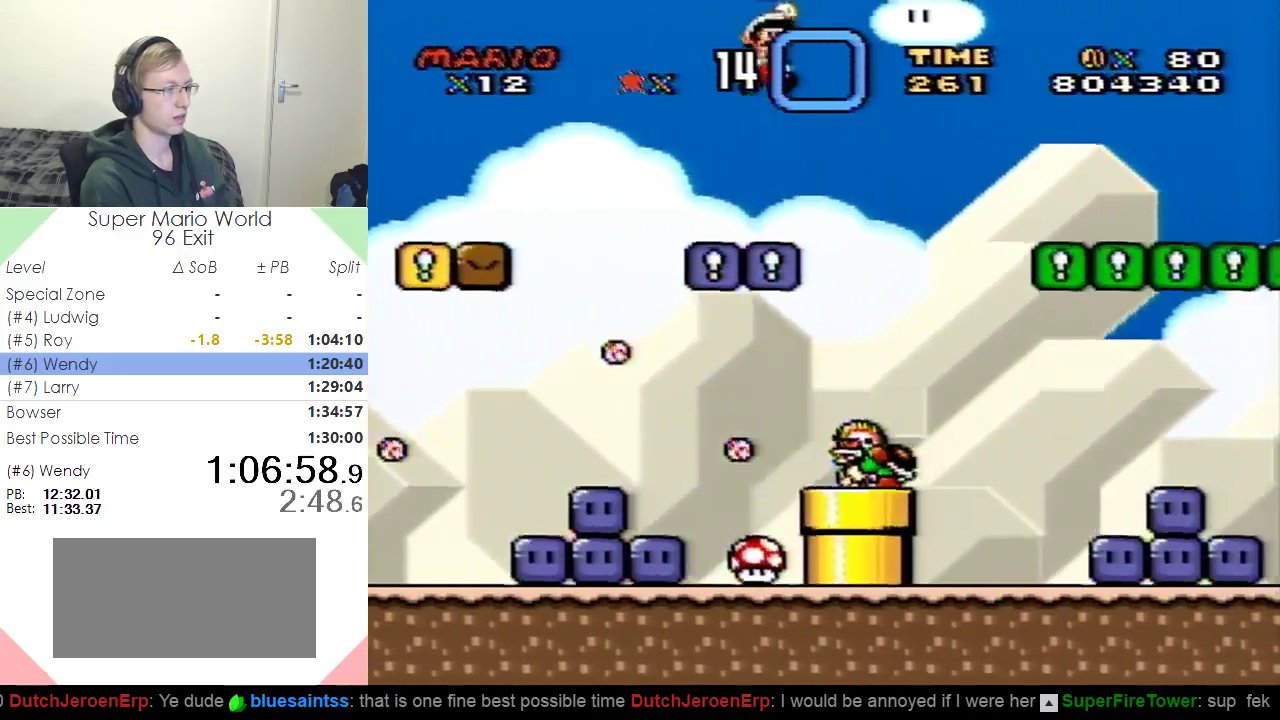
{"buttons": ["Y", "DPAD_RIGHT"], "events": [[317, "B", "up"]]}
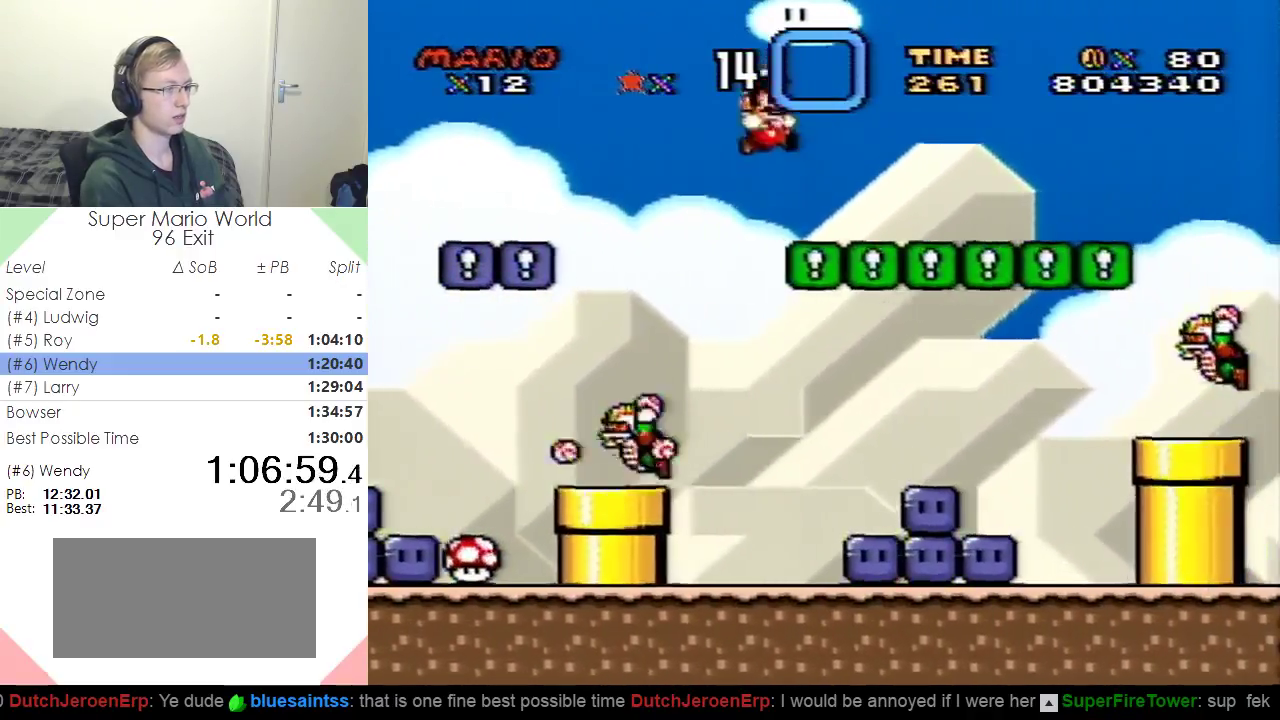
{"buttons": ["Y", "DPAD_UP"]}
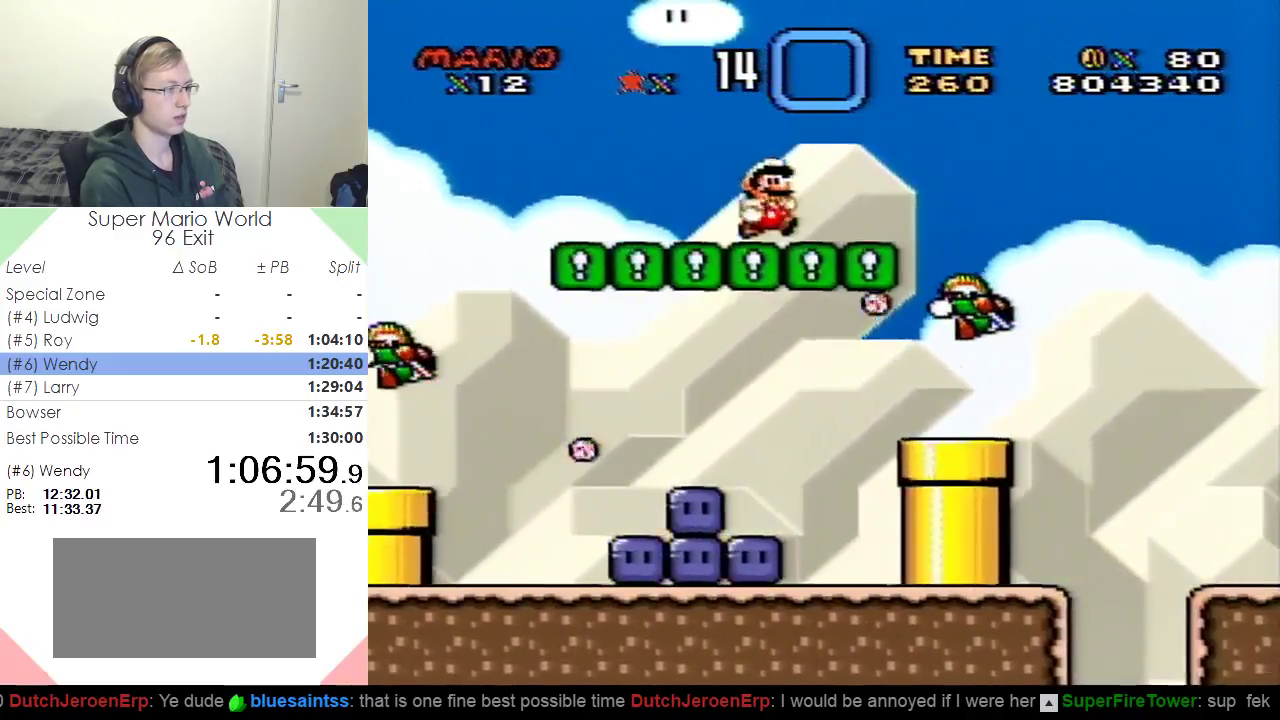
{"buttons": ["Y"]}
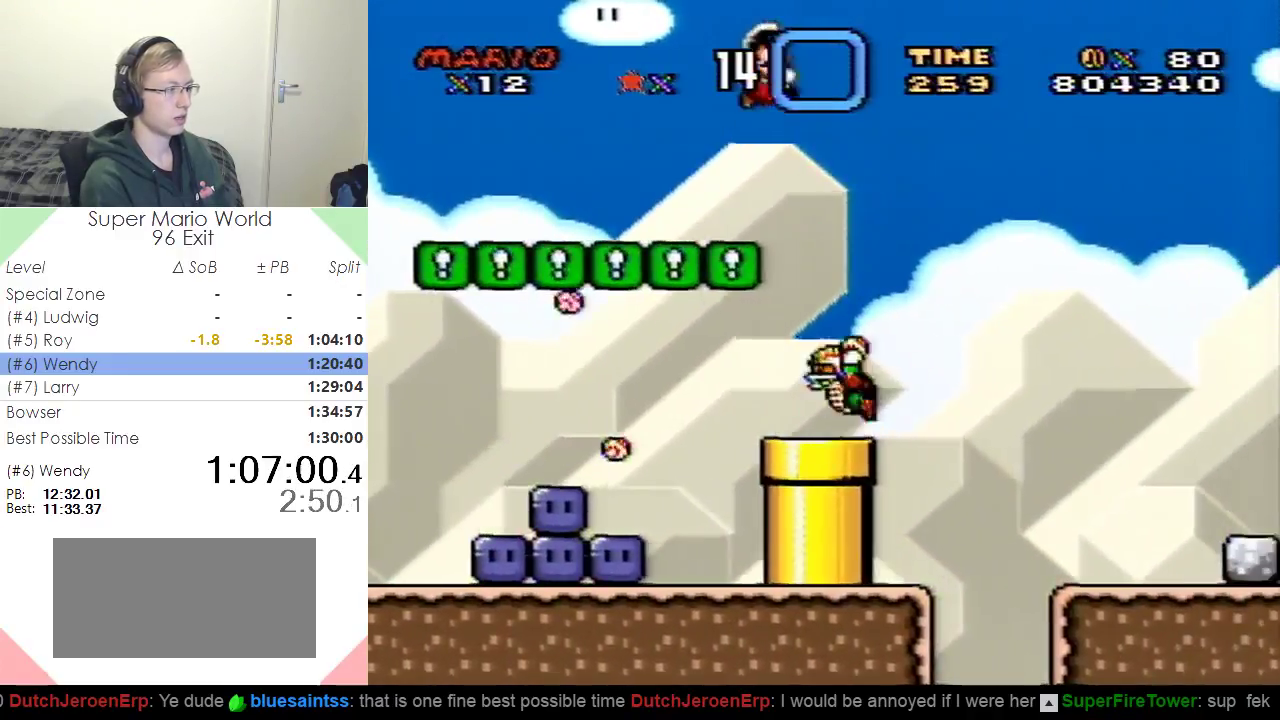
{"buttons": ["B", "Y", "DPAD_LEFT"], "events": [[233, "DPAD_LEFT", "down"], [250, "B", "down"]]}
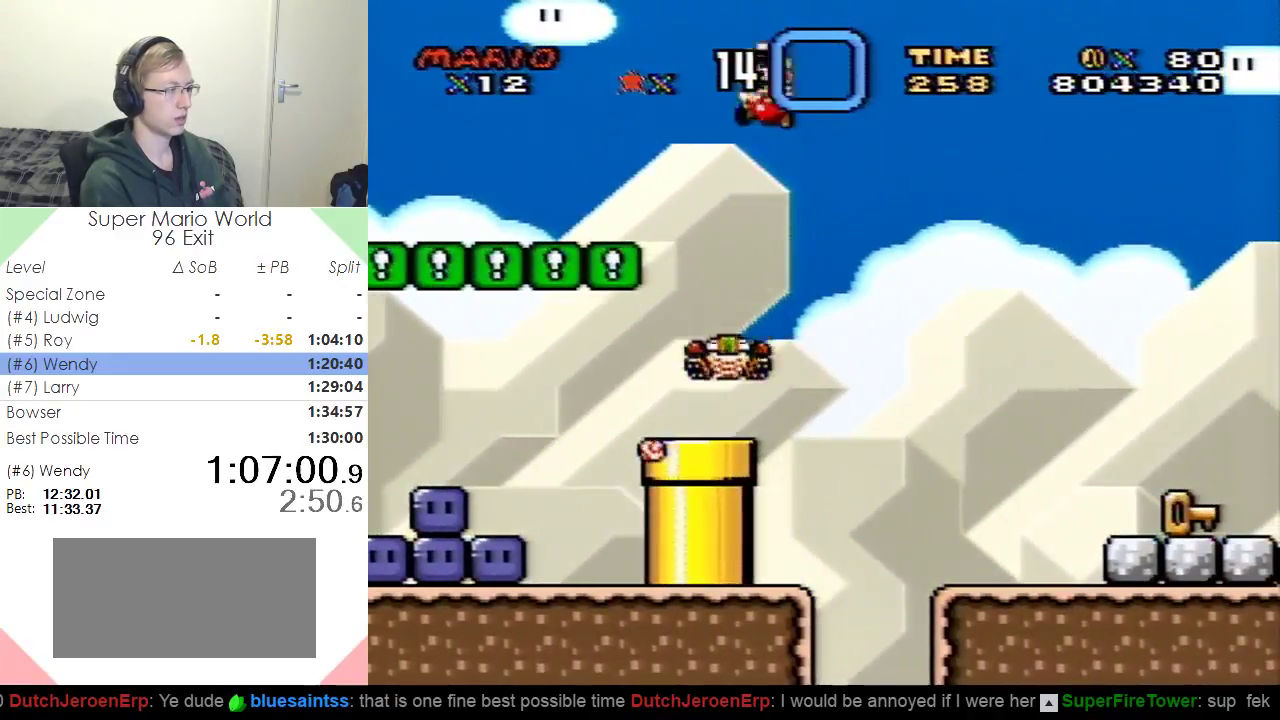
{"buttons": ["Y", "DPAD_RIGHT"], "events": [[317, "B", "up"], [317, "DPAD_LEFT", "up"], [451, "DPAD_RIGHT", "down"]]}
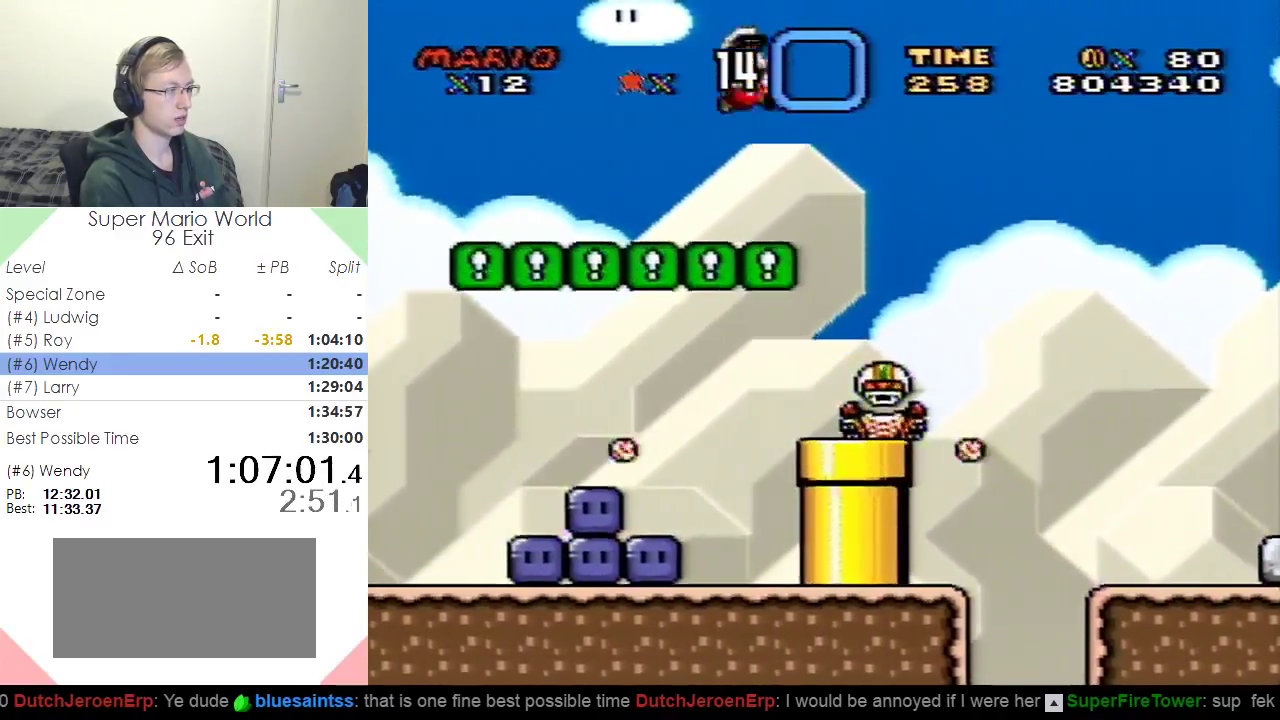
{"buttons": ["Y"], "events": [[83, "DPAD_RIGHT", "up"]]}
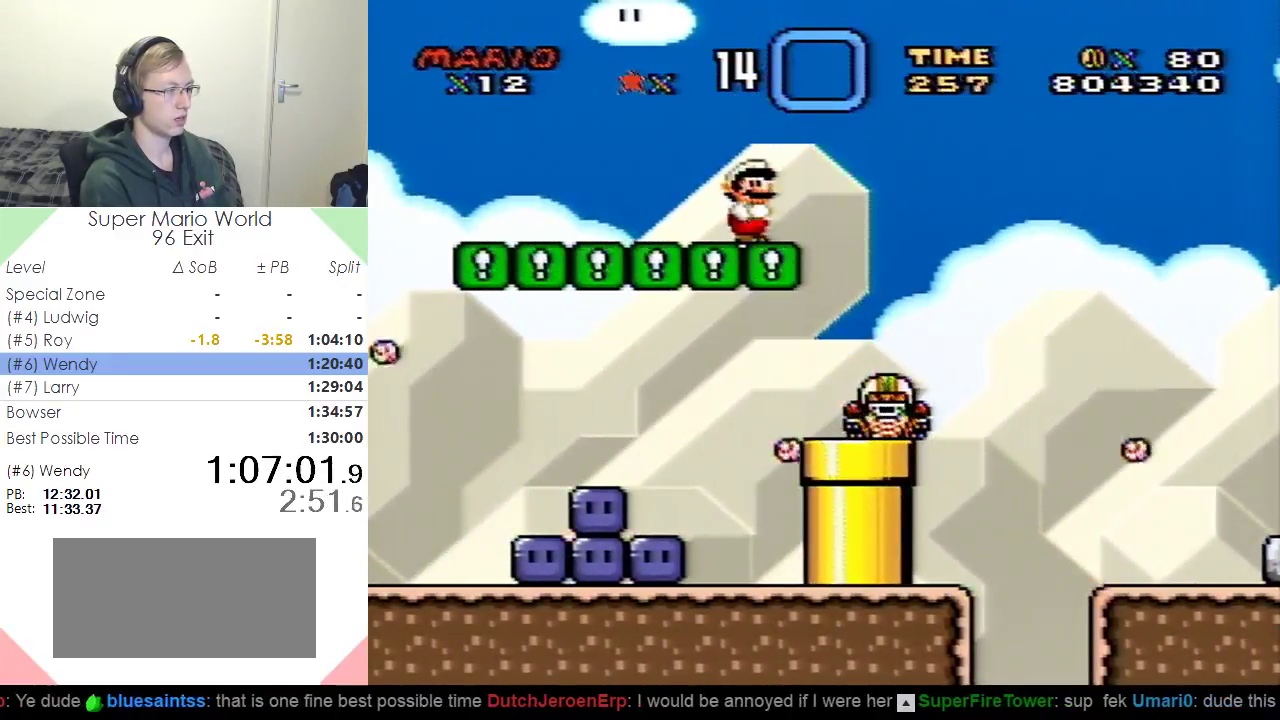
{"buttons": ["Y"], "events": [[184, "B", "down"], [201, "DPAD_RIGHT", "down"], [251, "B", "up"], [434, "DPAD_RIGHT", "up"]]}
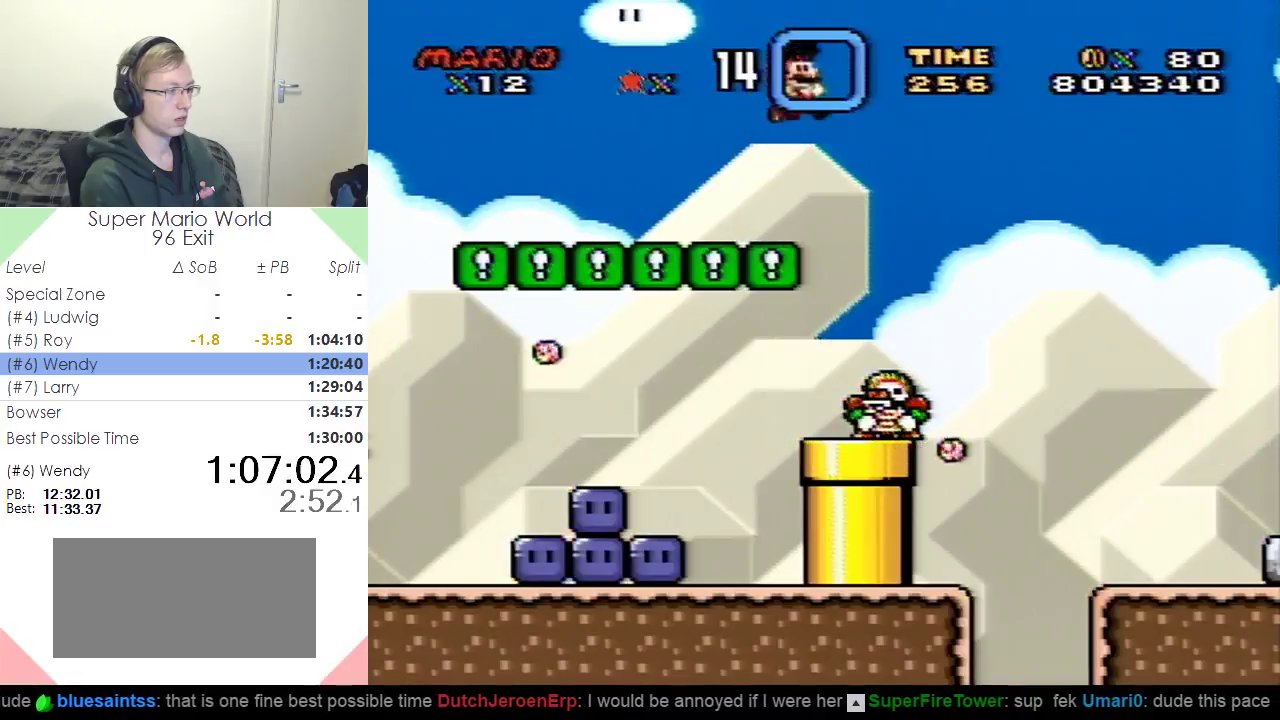
{"buttons": ["B", "Y", "DPAD_LEFT"], "events": [[233, "B", "down"], [267, "DPAD_LEFT", "down"]]}
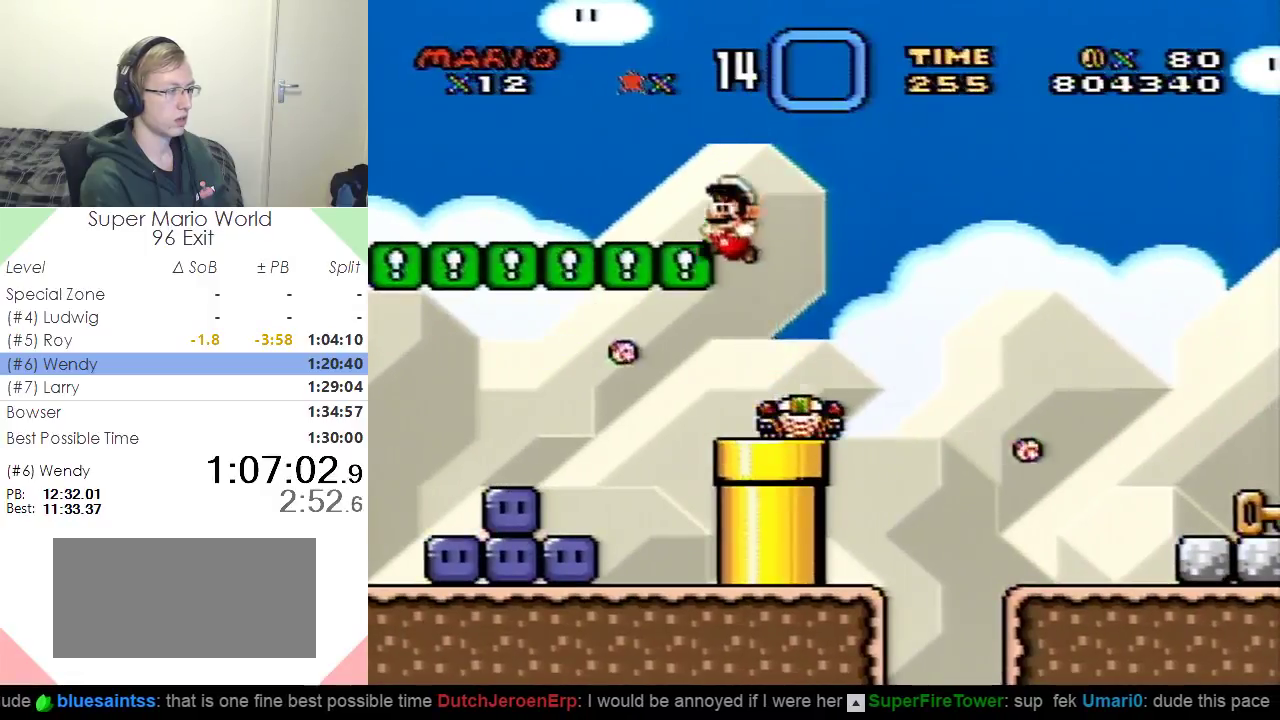
{"buttons": ["Y", "DPAD_RIGHT"], "events": [[150, "DPAD_LEFT", "up"], [167, "B", "up"], [301, "DPAD_LEFT", "down"], [401, "DPAD_LEFT", "up"], [501, "DPAD_RIGHT", "down"]]}
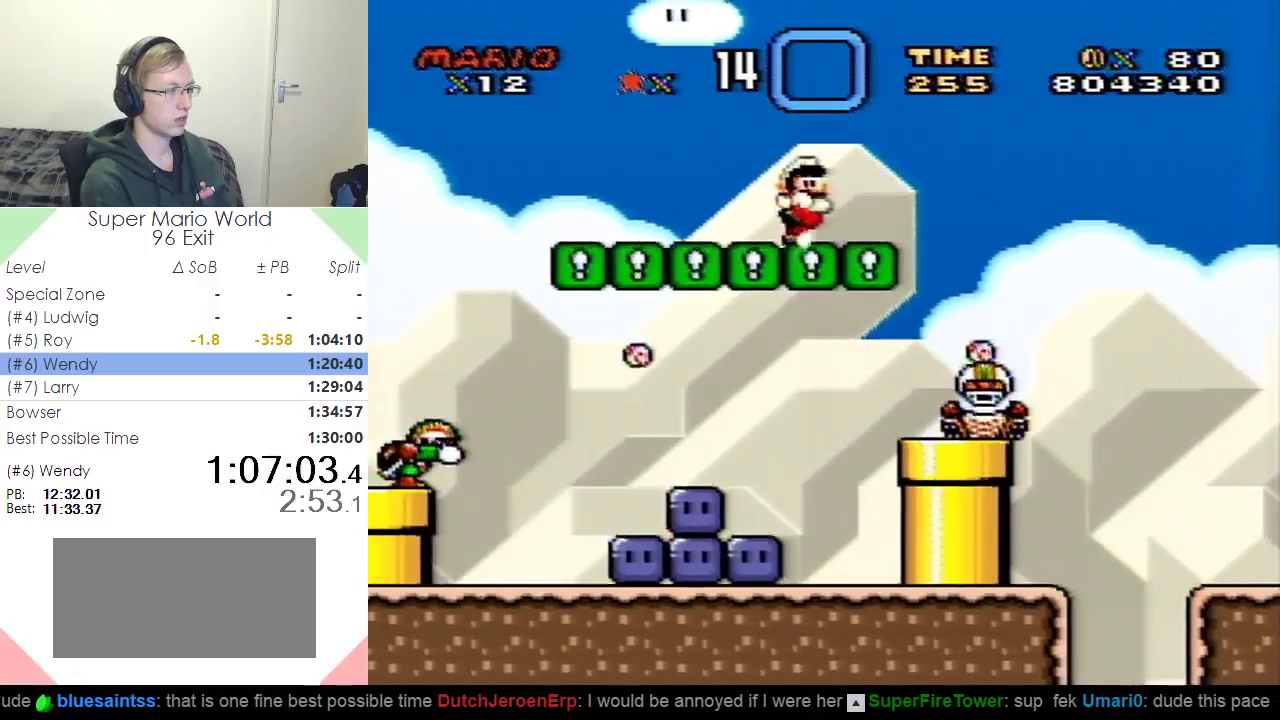
{"buttons": ["B", "Y", "DPAD_LEFT"], "events": [[117, "B", "down"], [267, "B", "up"], [350, "DPAD_RIGHT", "up"], [367, "DPAD_LEFT", "down"], [417, "B", "down"]]}